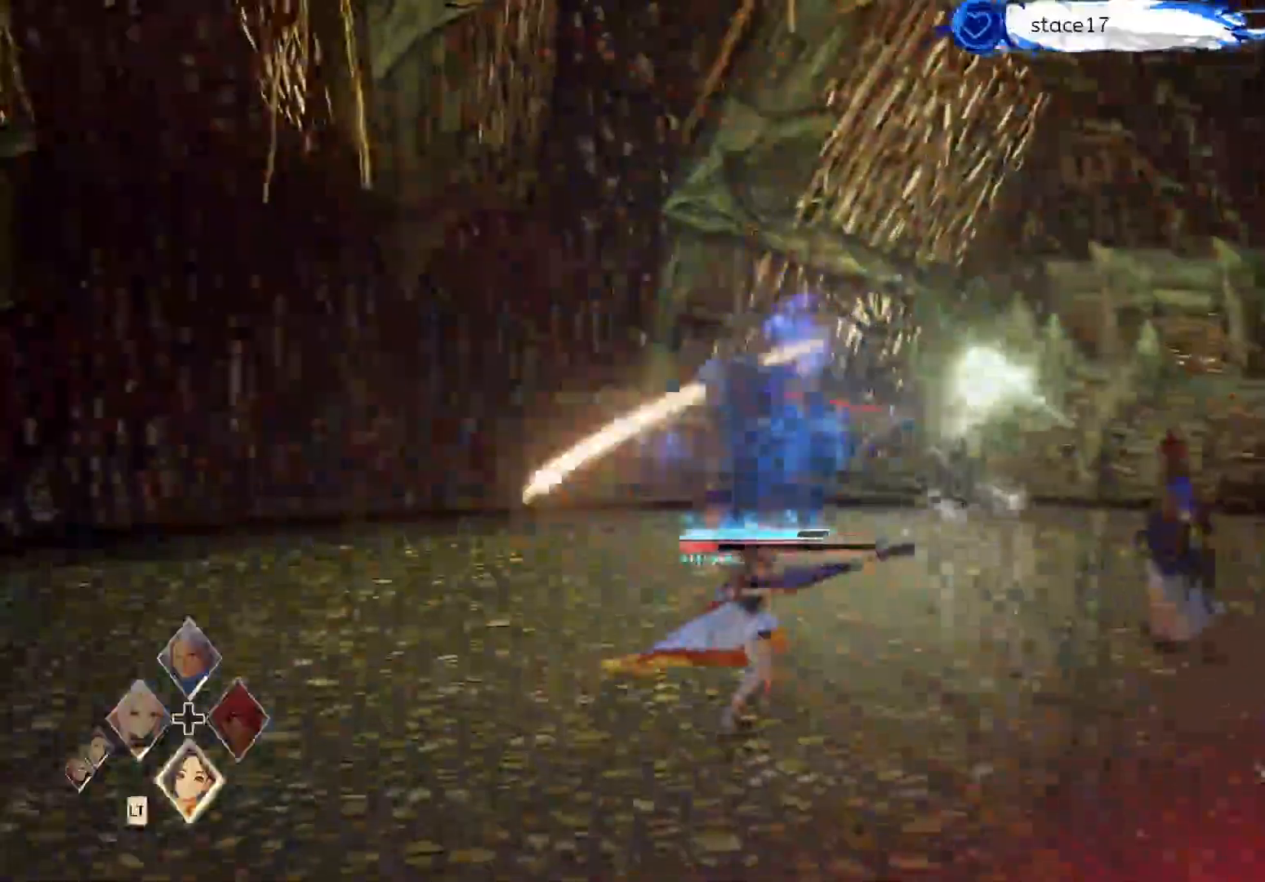
Gameplay with a controller (Xbox layout); each line is a JSON object with the inputs held at the frame after it. "events" lists button and stick changes between this image and that frame as [ms after this image, input, new state], when the widget could be followed in between. Not read: X.
{"buttons": [], "left_stick": "center", "right_stick": "center", "events": [[67, "R1", "up"], [150, "R1", "down"], [283, "R1", "up"], [350, "R1", "down"], [483, "R1", "up"]]}
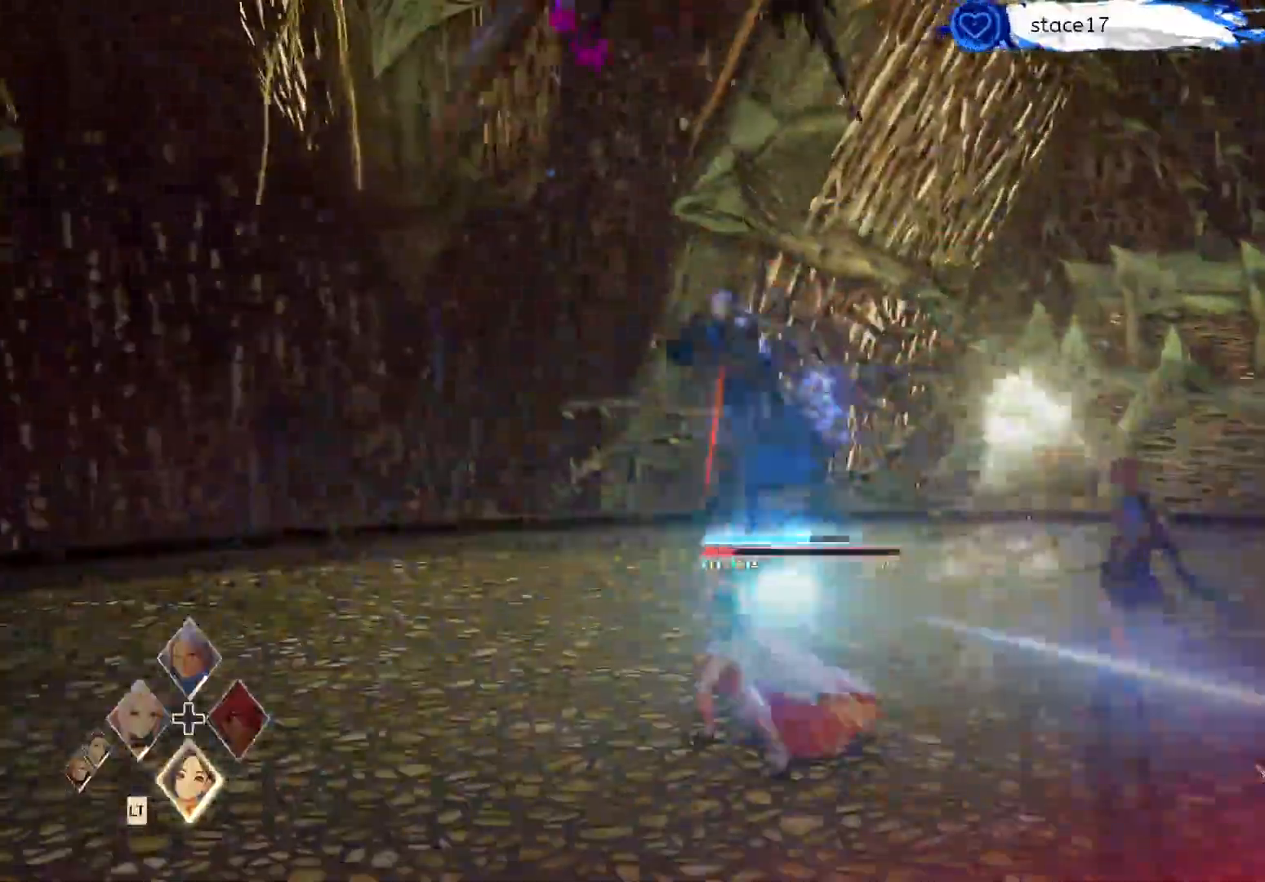
{"buttons": ["A"], "left_stick": "center", "right_stick": "center", "events": [[67, "R1", "down"], [200, "R1", "up"], [283, "R1", "down"], [400, "R1", "up"], [433, "A", "down"]]}
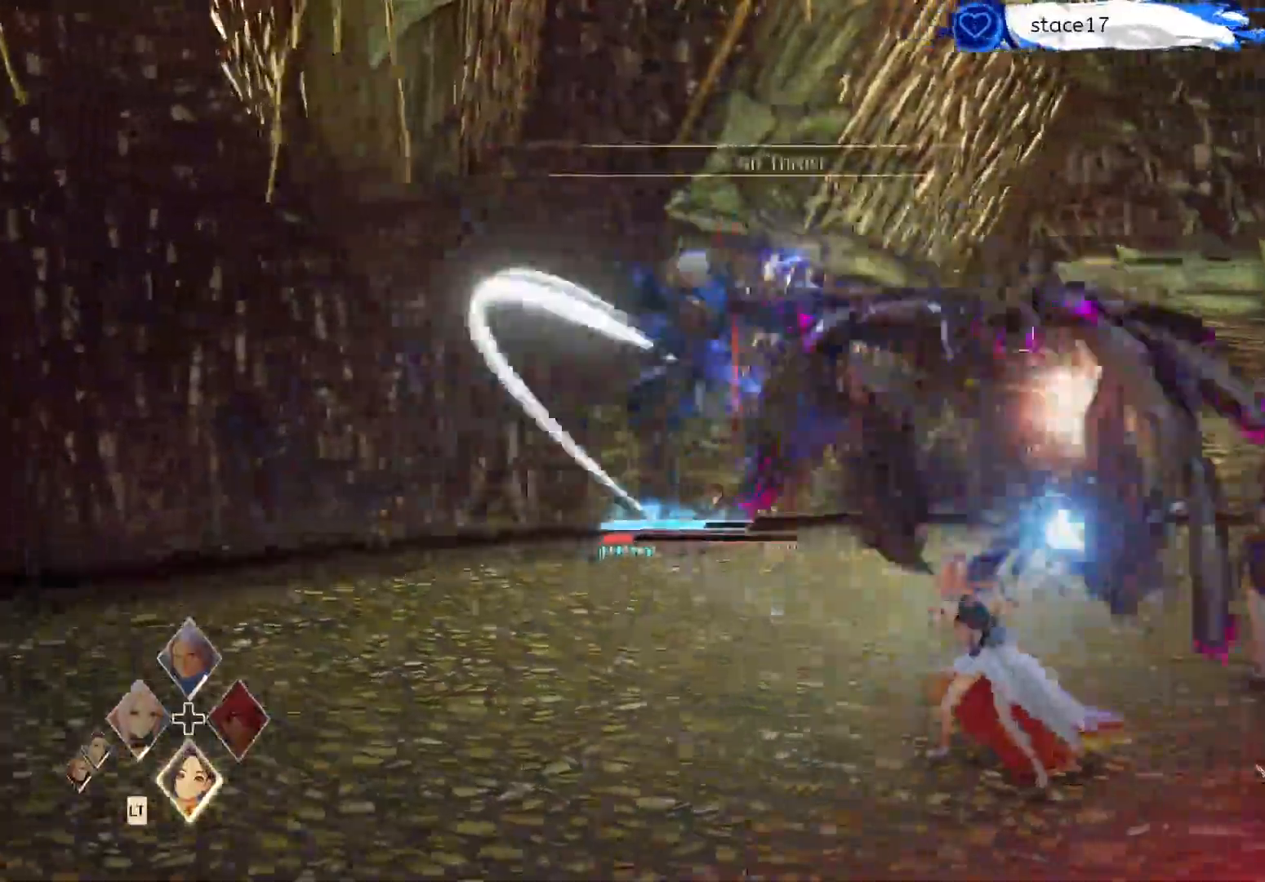
{"buttons": [], "left_stick": "center", "right_stick": "center", "events": [[117, "A", "up"], [217, "A", "down"], [317, "A", "up"], [417, "A", "down"], [500, "A", "up"]]}
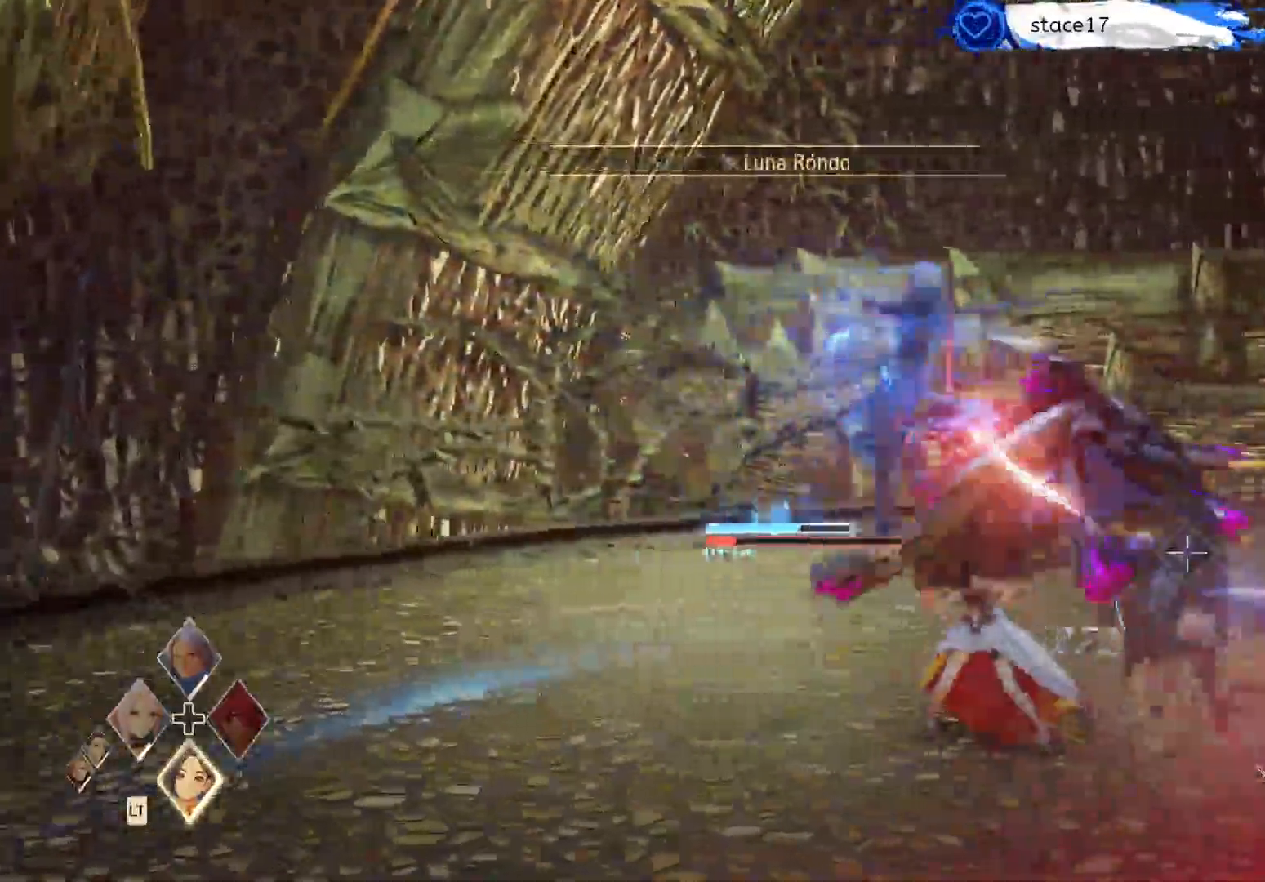
{"buttons": ["A"], "left_stick": "center", "right_stick": "center", "events": [[117, "A", "down"], [200, "A", "up"], [333, "A", "down"]]}
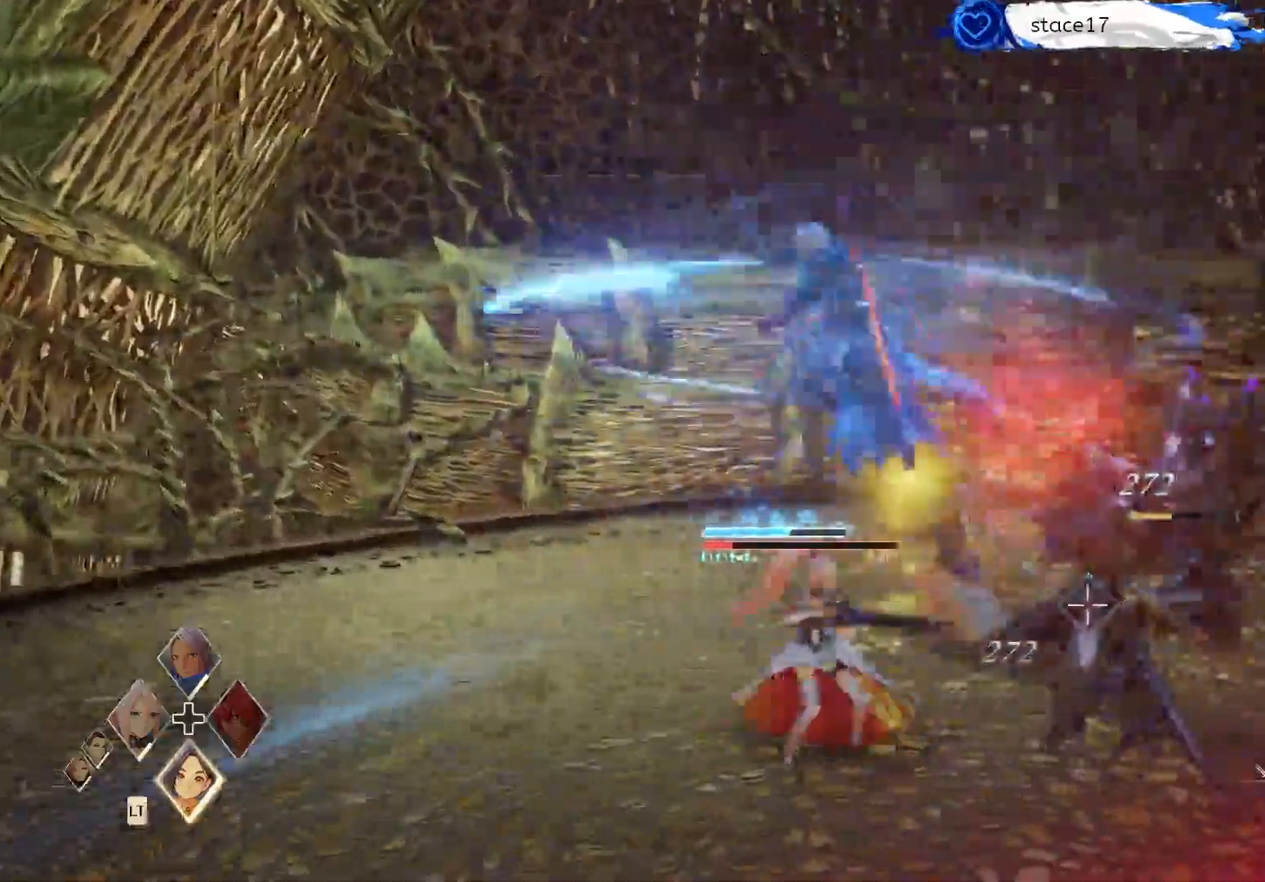
{"buttons": ["A"], "left_stick": "center", "right_stick": "center", "events": []}
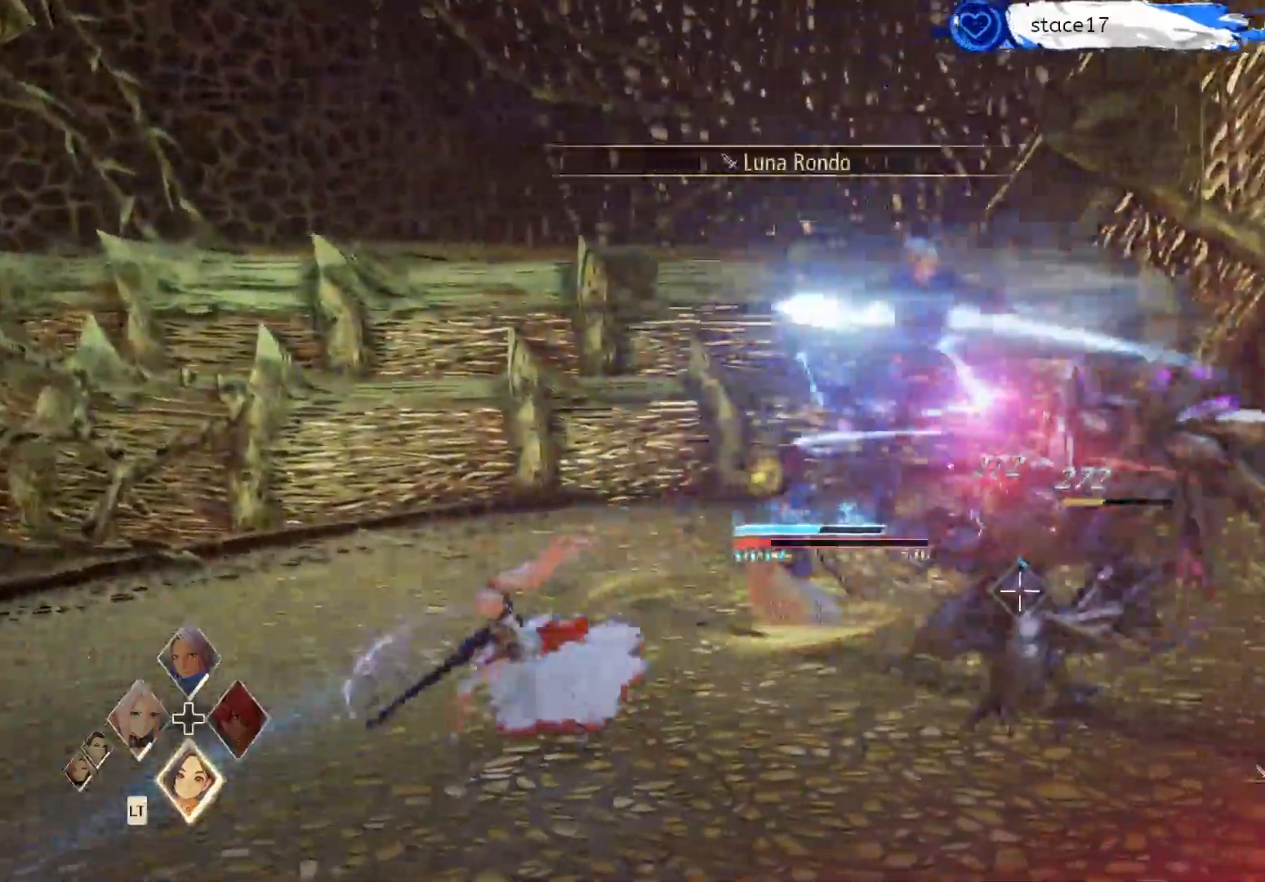
{"buttons": ["A"], "left_stick": "center", "right_stick": "center", "events": []}
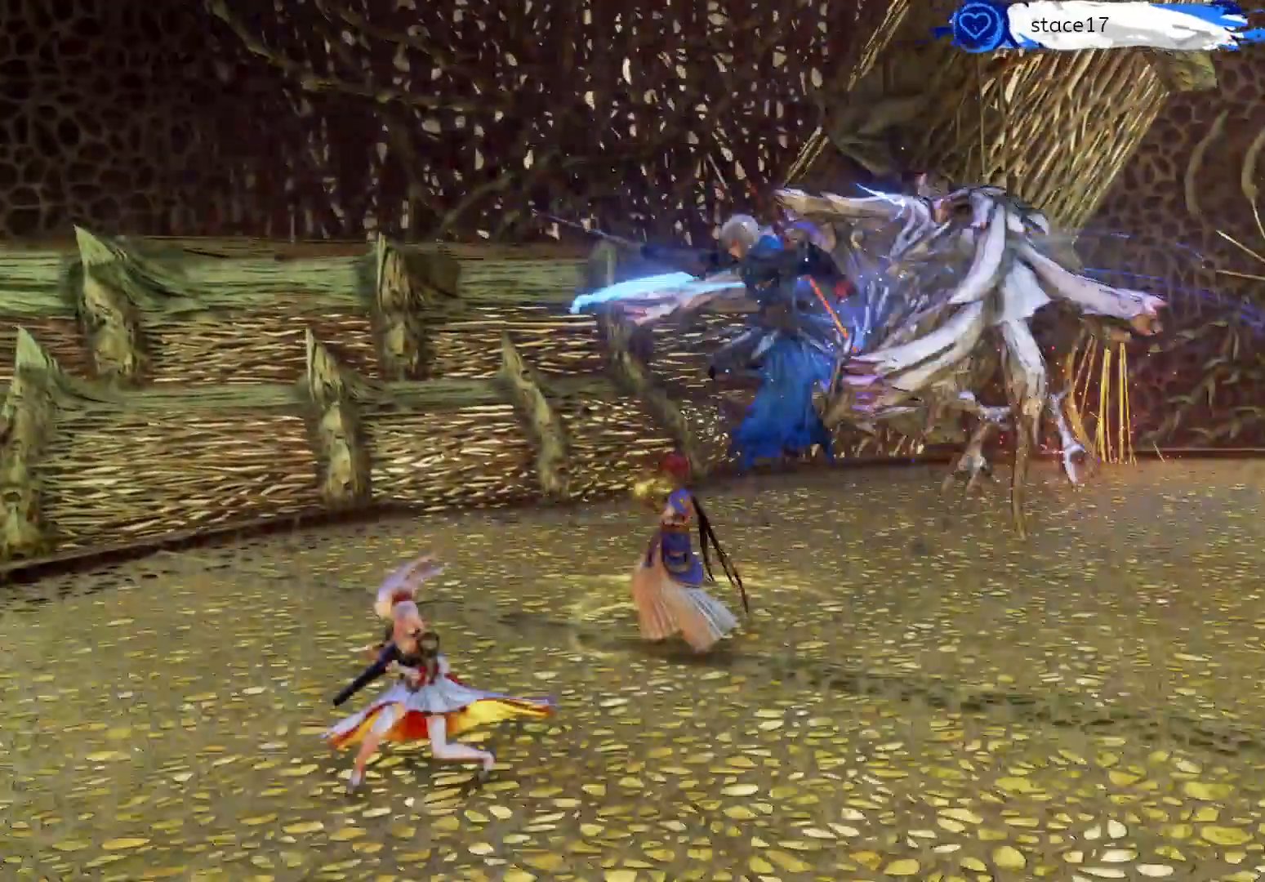
{"buttons": [], "left_stick": "center", "right_stick": "center", "events": [[333, "A", "up"]]}